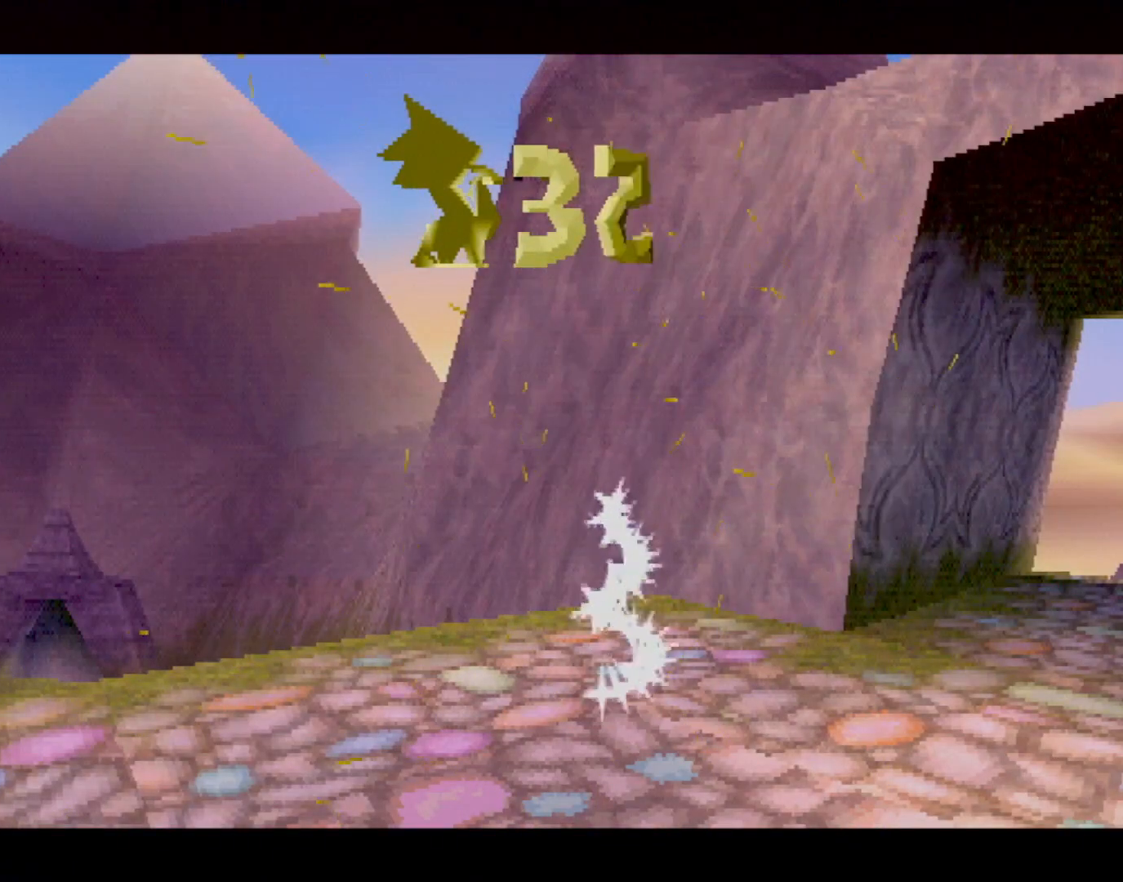
Gameplay with a controller (PlayStation layout); each line is a JSON object with the inputs held at the frame after it. "events" lists button and stick changes between this image and that frame as [ms after this image, input, new state], when the widget could be followed in between. Not read: L3 R3 right_stick.
{"buttons": [], "left_stick": "left", "events": [[16, "R1", "down"], [50, "R2", "up"], [83, "R1", "up"], [133, "R2", "down"], [200, "R1", "down"], [250, "R2", "up"], [283, "R1", "up"], [367, "left_stick", "left"]]}
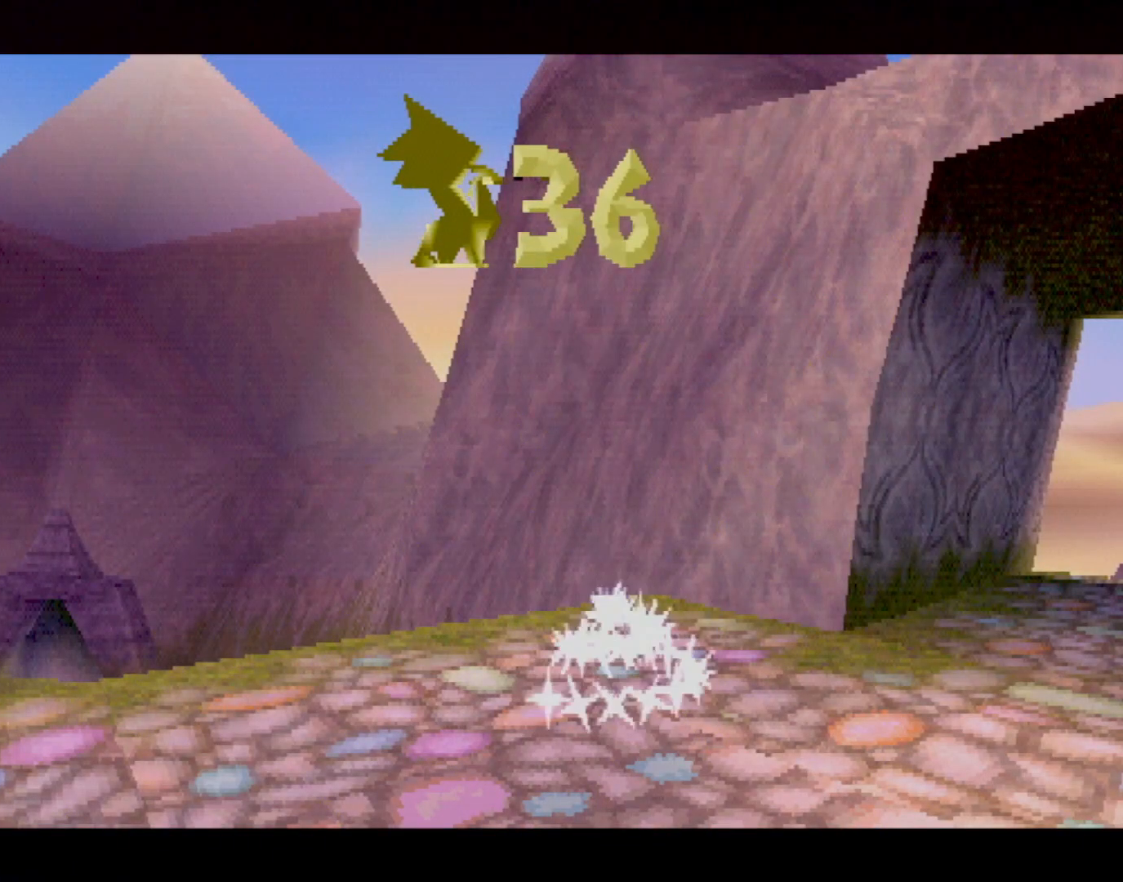
{"buttons": [], "left_stick": "left", "events": [[250, "CROSS", "down"], [300, "CROSS", "up"], [434, "CROSS", "down"], [450, "CROSS", "up"]]}
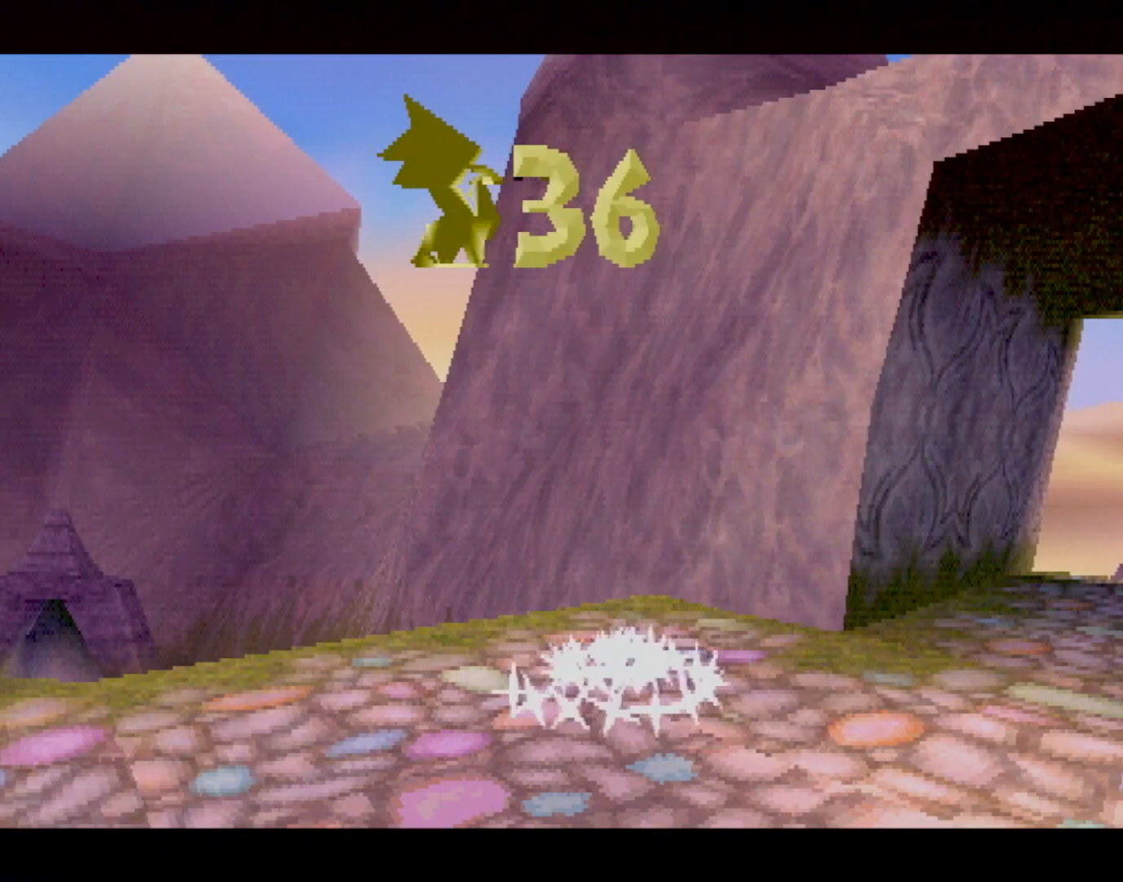
{"buttons": ["CROSS"], "left_stick": "left", "events": [[50, "CROSS", "down"], [116, "CROSS", "up"], [216, "CROSS", "down"], [266, "CROSS", "up"], [350, "CROSS", "down"], [383, "CROSS", "up"], [483, "CROSS", "down"]]}
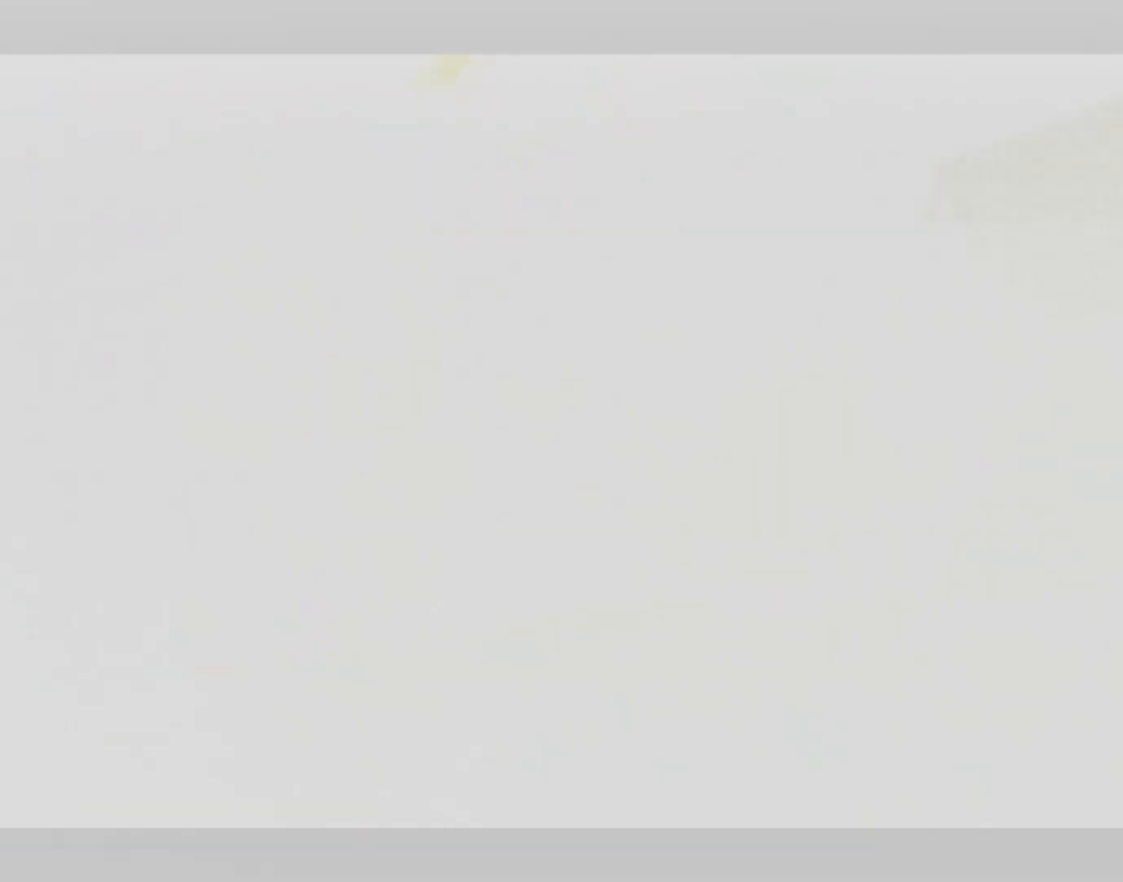
{"buttons": [], "left_stick": "left", "events": [[33, "CROSS", "up"], [100, "CROSS", "down"], [167, "CROSS", "up"]]}
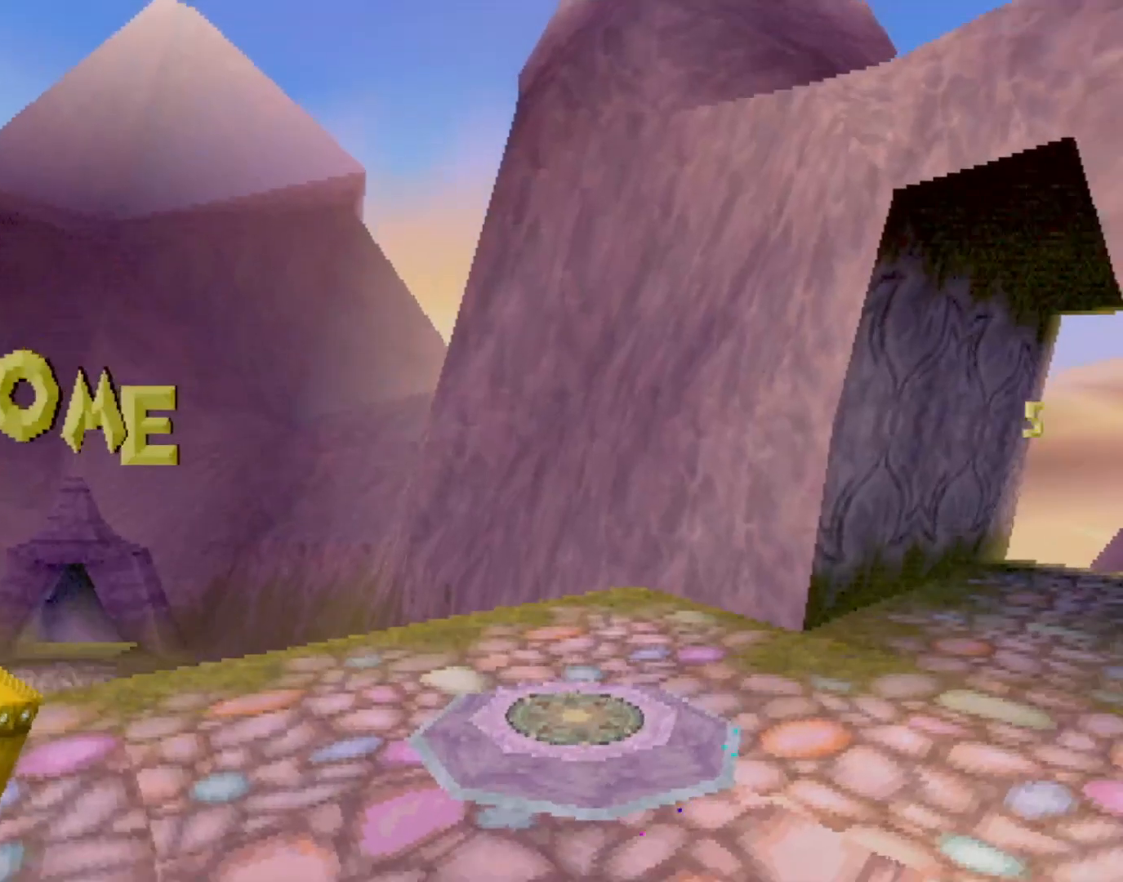
{"buttons": ["SQUARE"], "left_stick": "left", "events": [[418, "SQUARE", "down"]]}
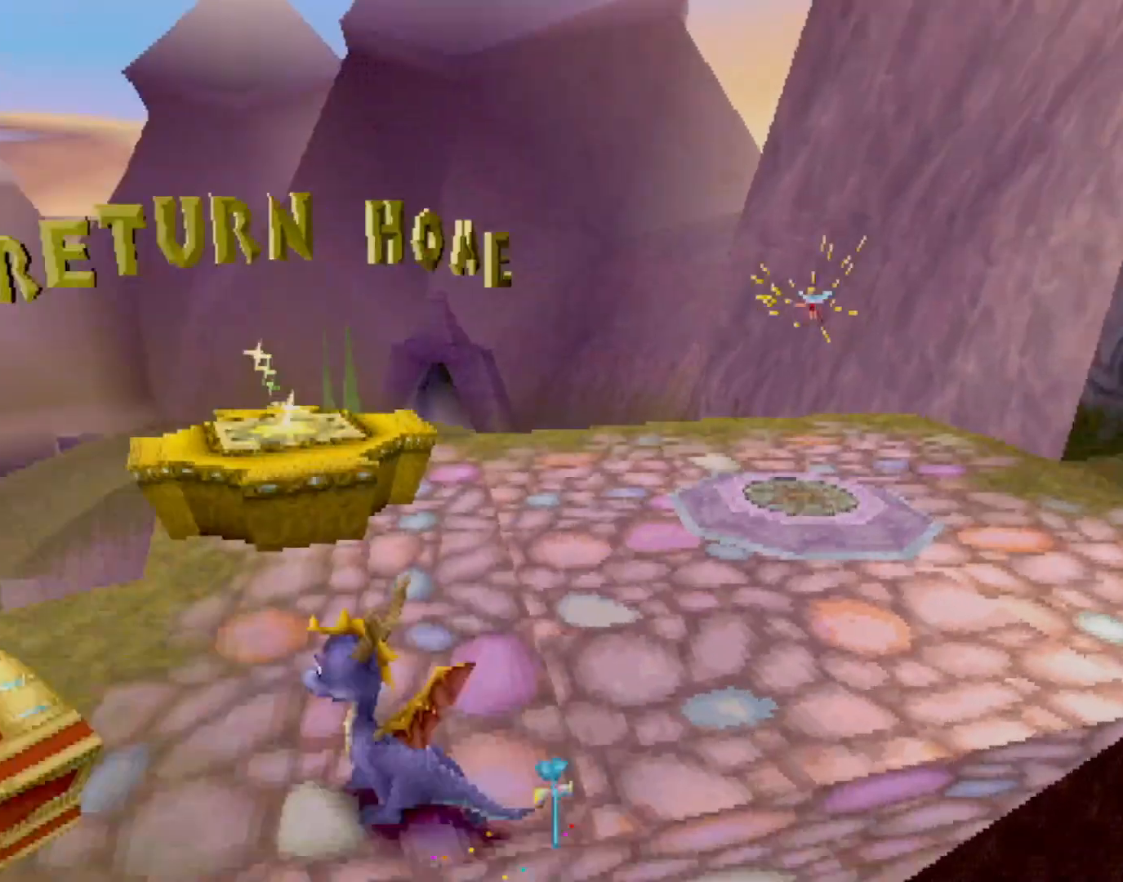
{"buttons": ["SQUARE"], "left_stick": "center", "events": [[167, "left_stick", "center"]]}
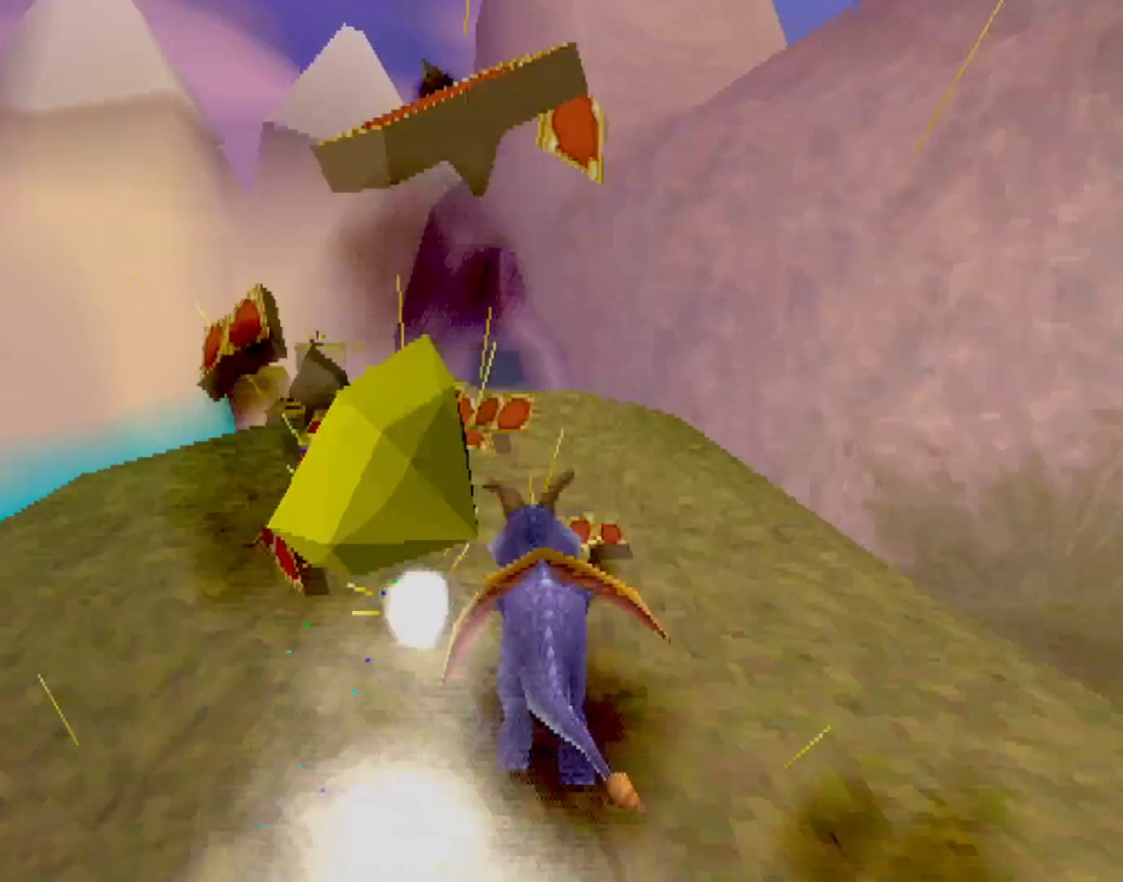
{"buttons": ["CROSS", "SQUARE"], "left_stick": "center", "events": [[133, "left_stick", "right"], [383, "CROSS", "down"], [383, "left_stick", "center"]]}
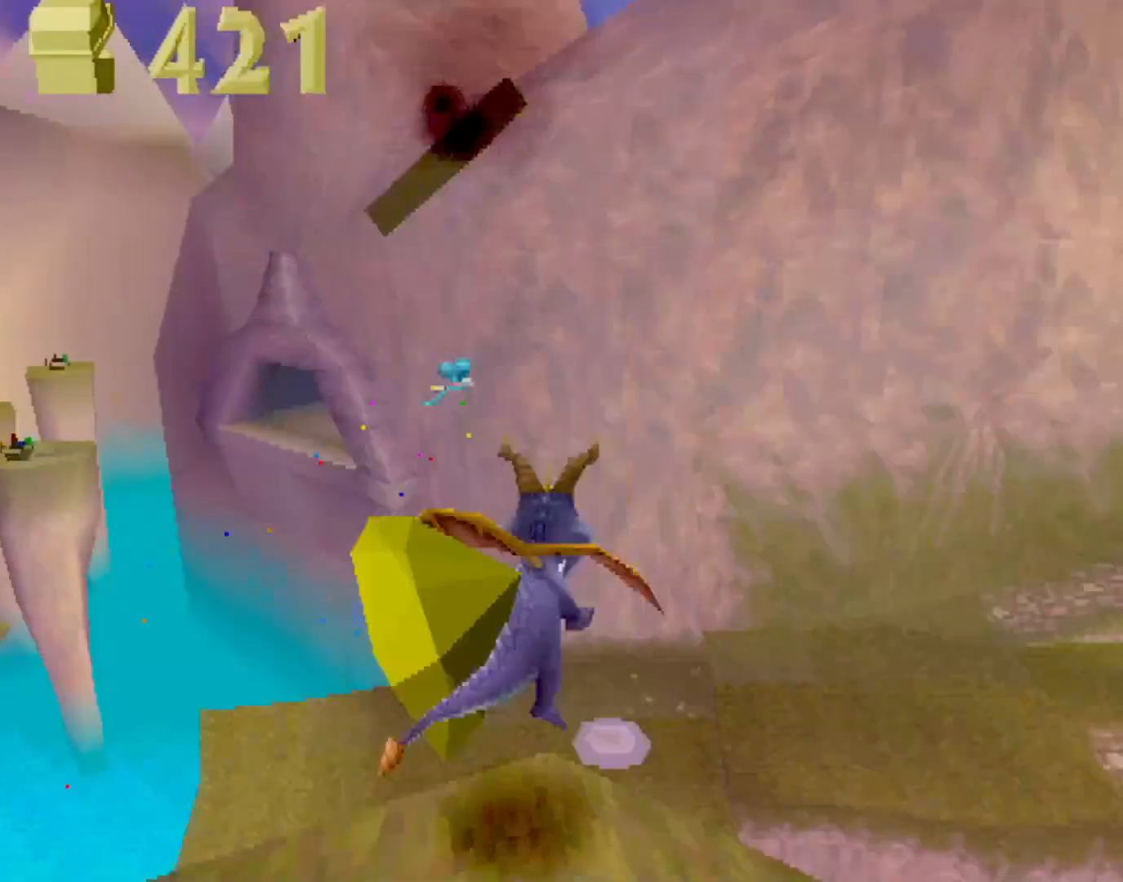
{"buttons": [], "left_stick": "center", "events": [[83, "CROSS", "up"], [83, "SQUARE", "up"], [200, "CROSS", "down"], [234, "CIRCLE", "down"], [234, "CROSS", "up"], [267, "CIRCLE", "up"], [300, "left_stick", "up-right"], [367, "left_stick", "center"]]}
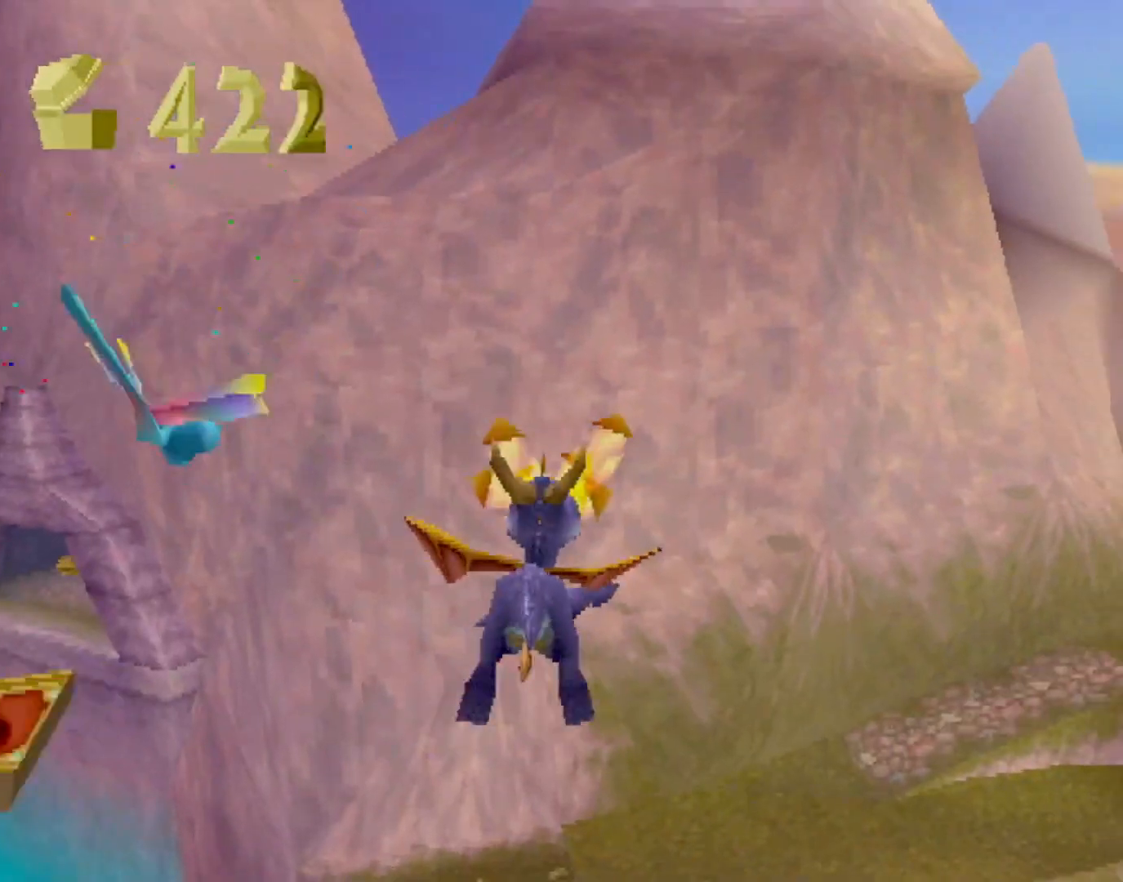
{"buttons": [], "left_stick": "center", "events": []}
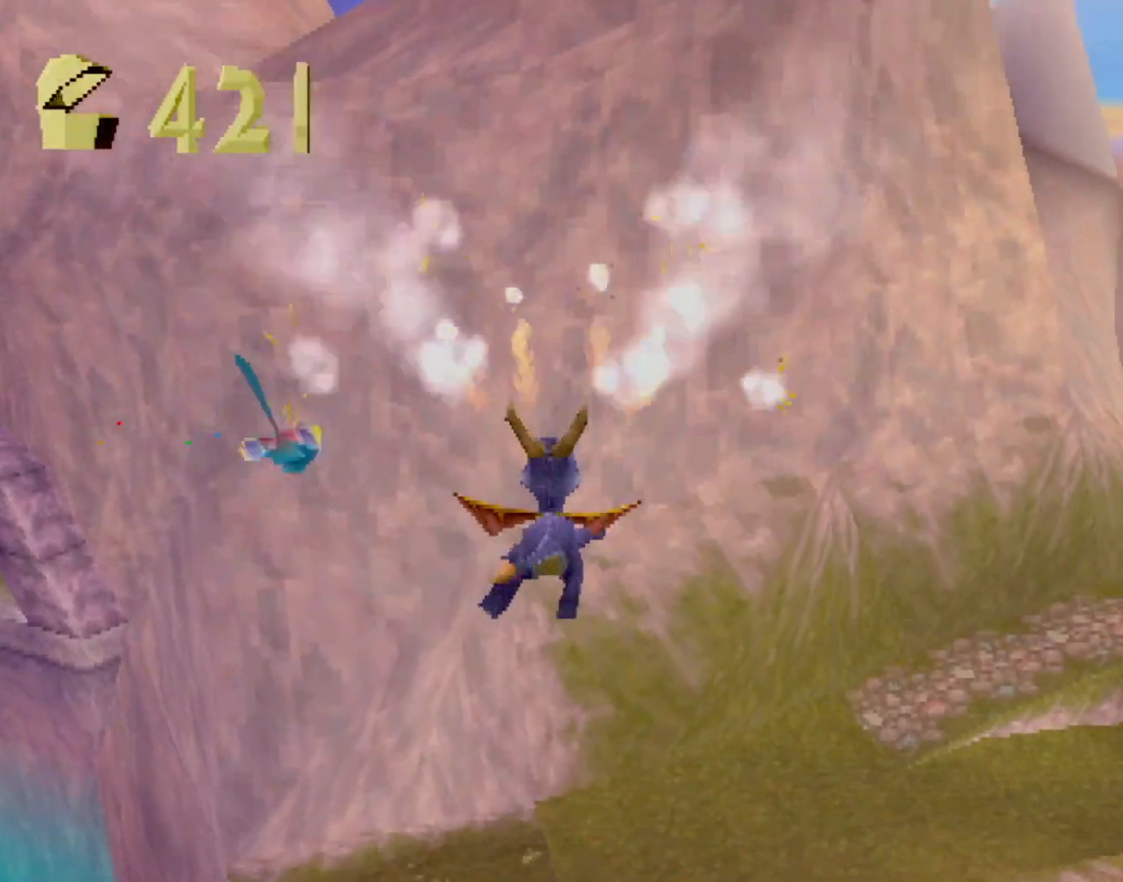
{"buttons": [], "left_stick": "center", "events": [[117, "CIRCLE", "down"], [167, "CIRCLE", "up"]]}
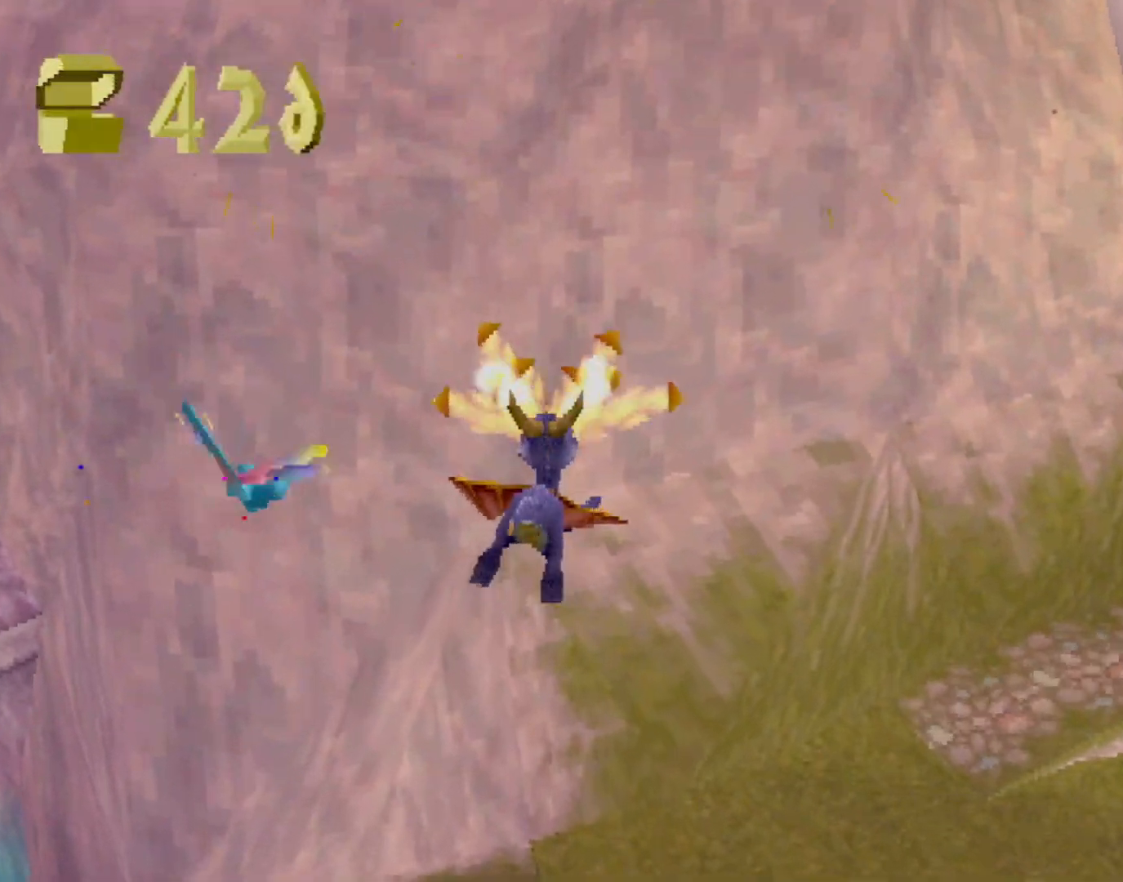
{"buttons": [], "left_stick": "center", "events": []}
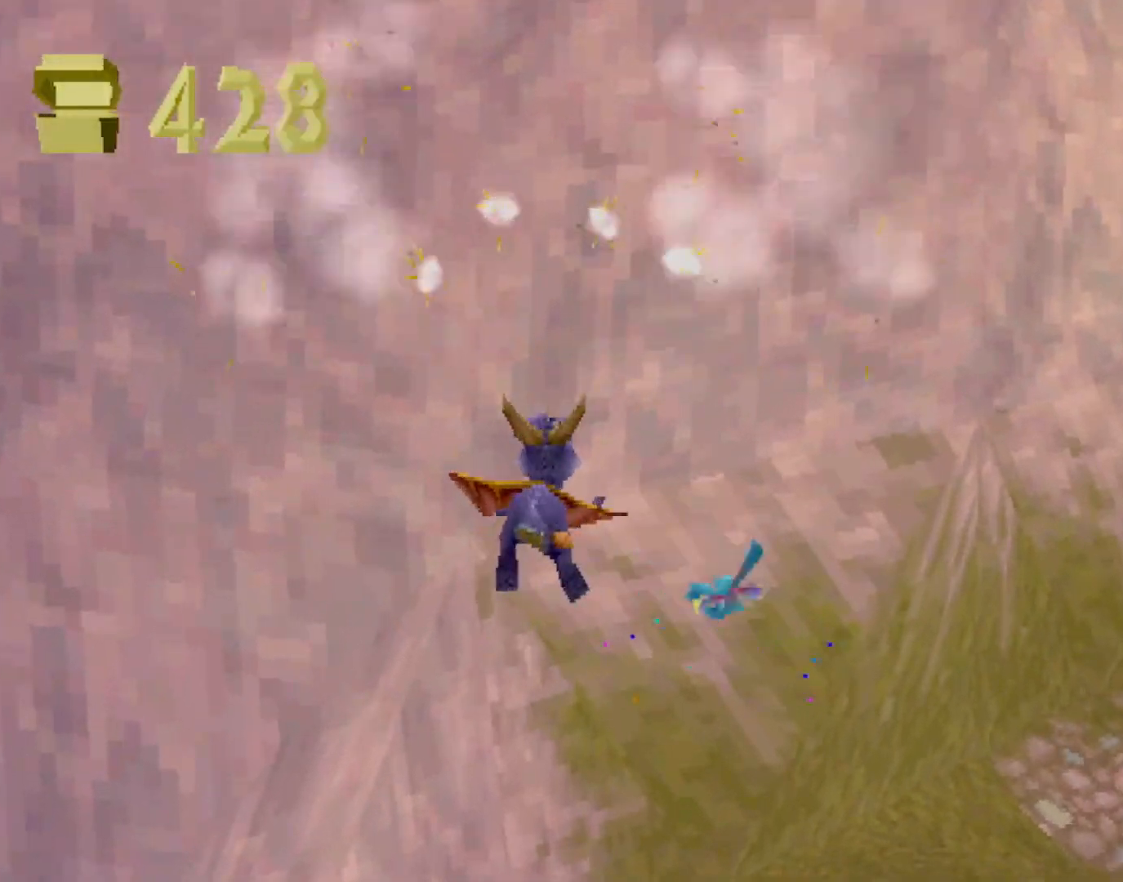
{"buttons": [], "left_stick": "center", "events": []}
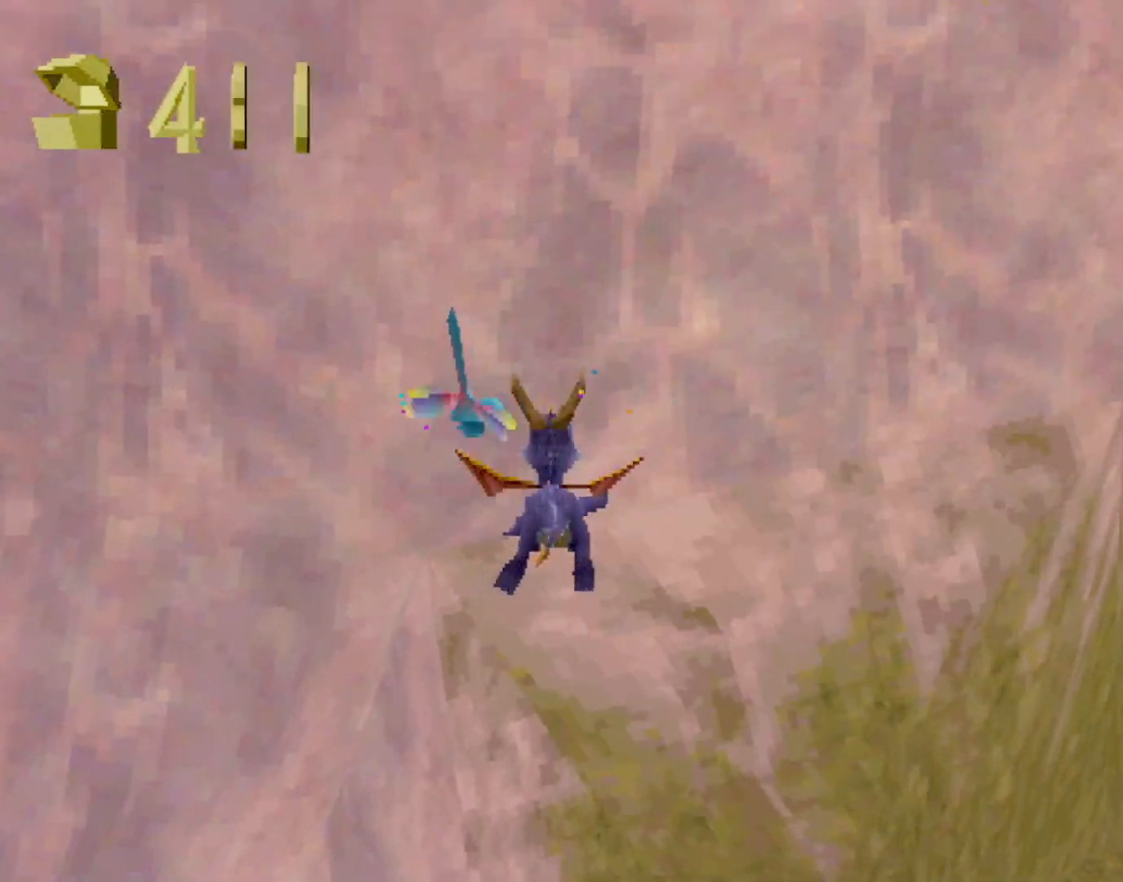
{"buttons": ["R2"], "left_stick": "left", "events": [[368, "R2", "down"], [434, "left_stick", "left"]]}
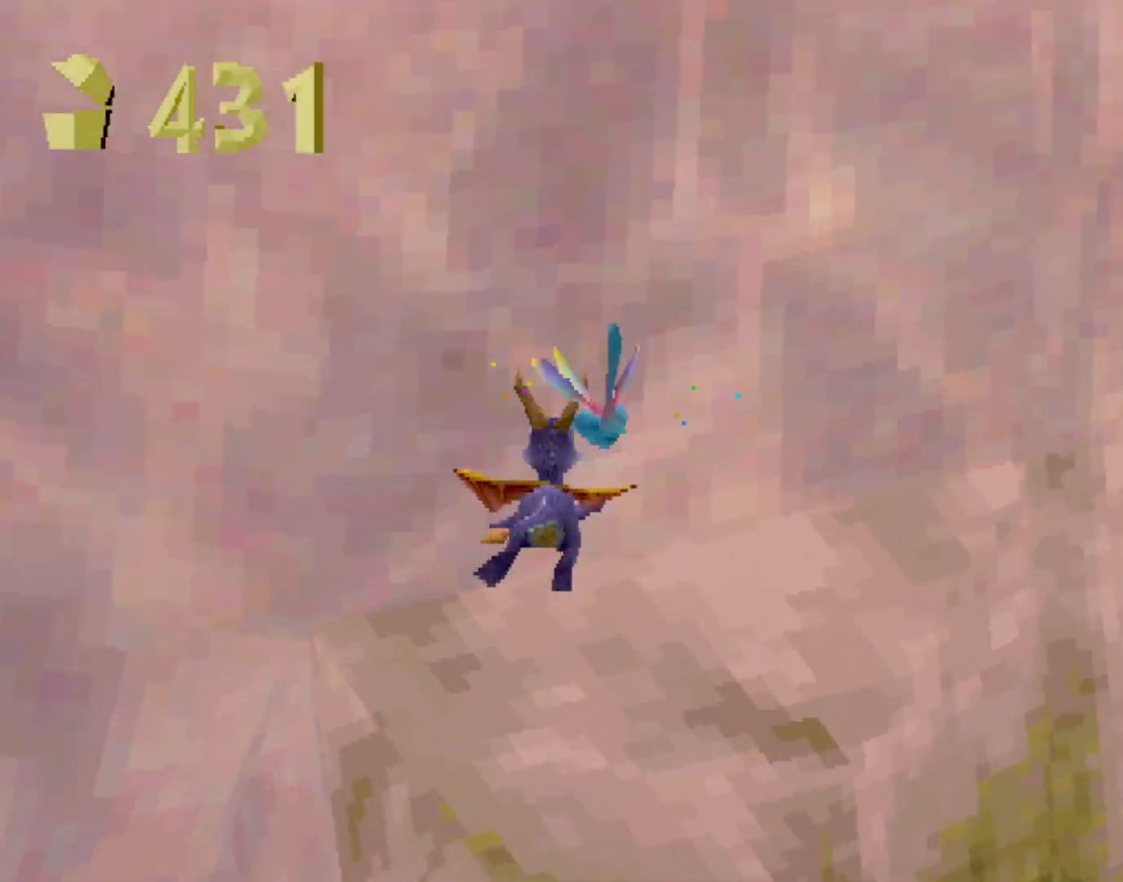
{"buttons": [], "left_stick": "center", "events": [[133, "R2", "up"], [184, "left_stick", "center"]]}
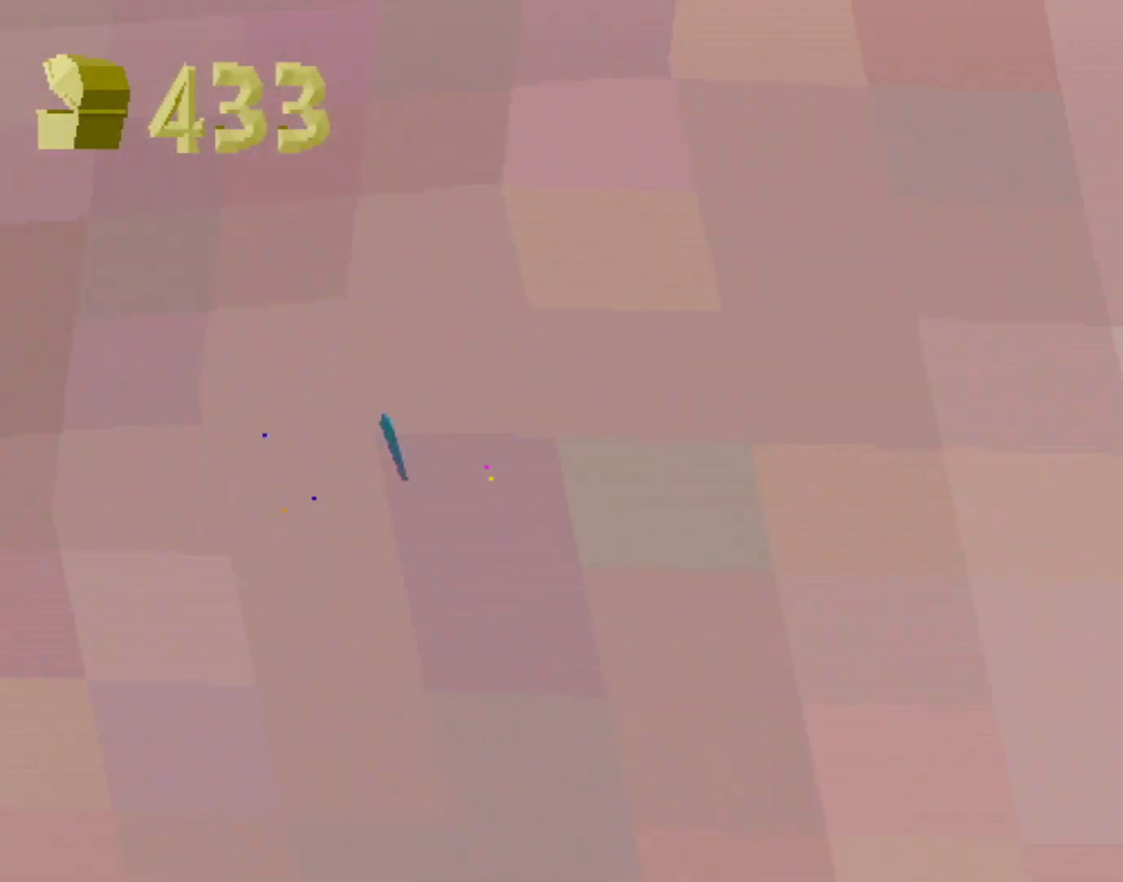
{"buttons": [], "left_stick": "up-left", "events": [[150, "left_stick", "up-left"], [266, "left_stick", "center"], [383, "left_stick", "up-left"]]}
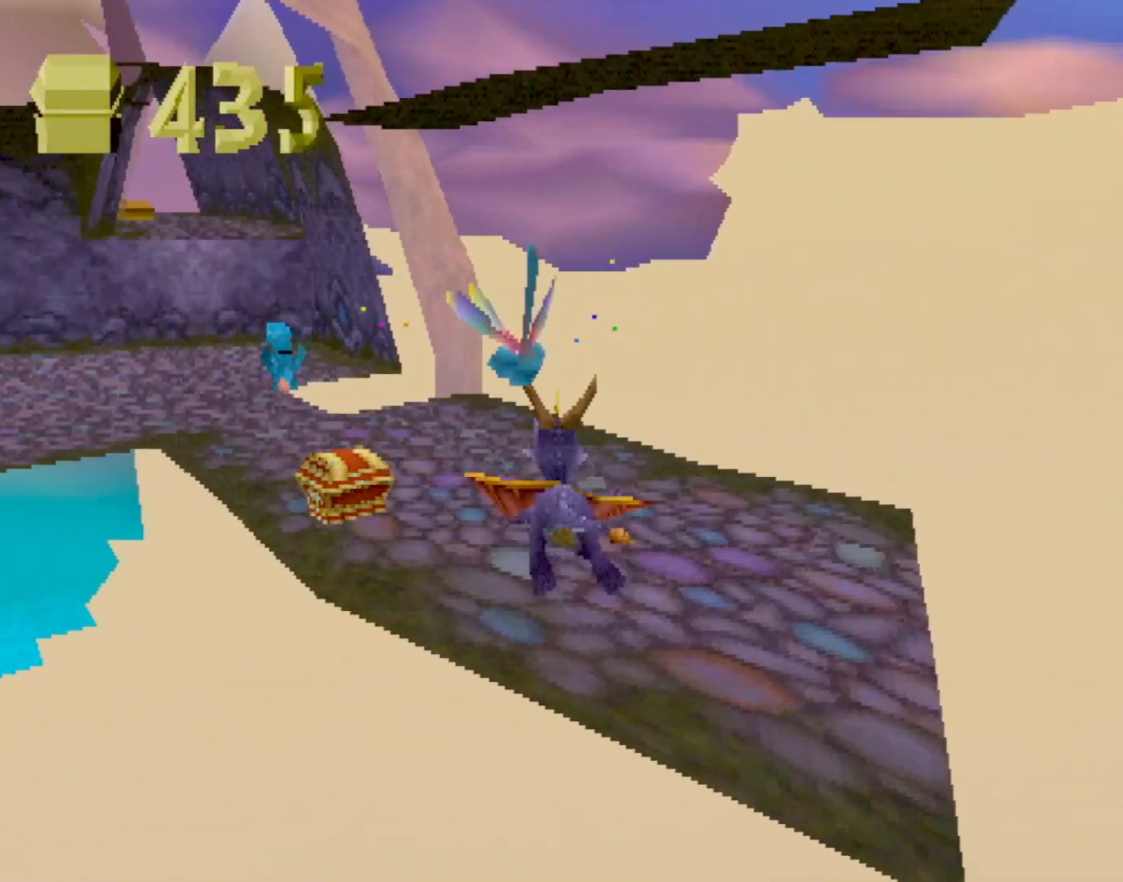
{"buttons": ["SQUARE", "R2"], "left_stick": "center", "events": [[133, "left_stick", "center"], [234, "CIRCLE", "down"], [300, "CIRCLE", "up"], [317, "SQUARE", "down"], [384, "R2", "down"]]}
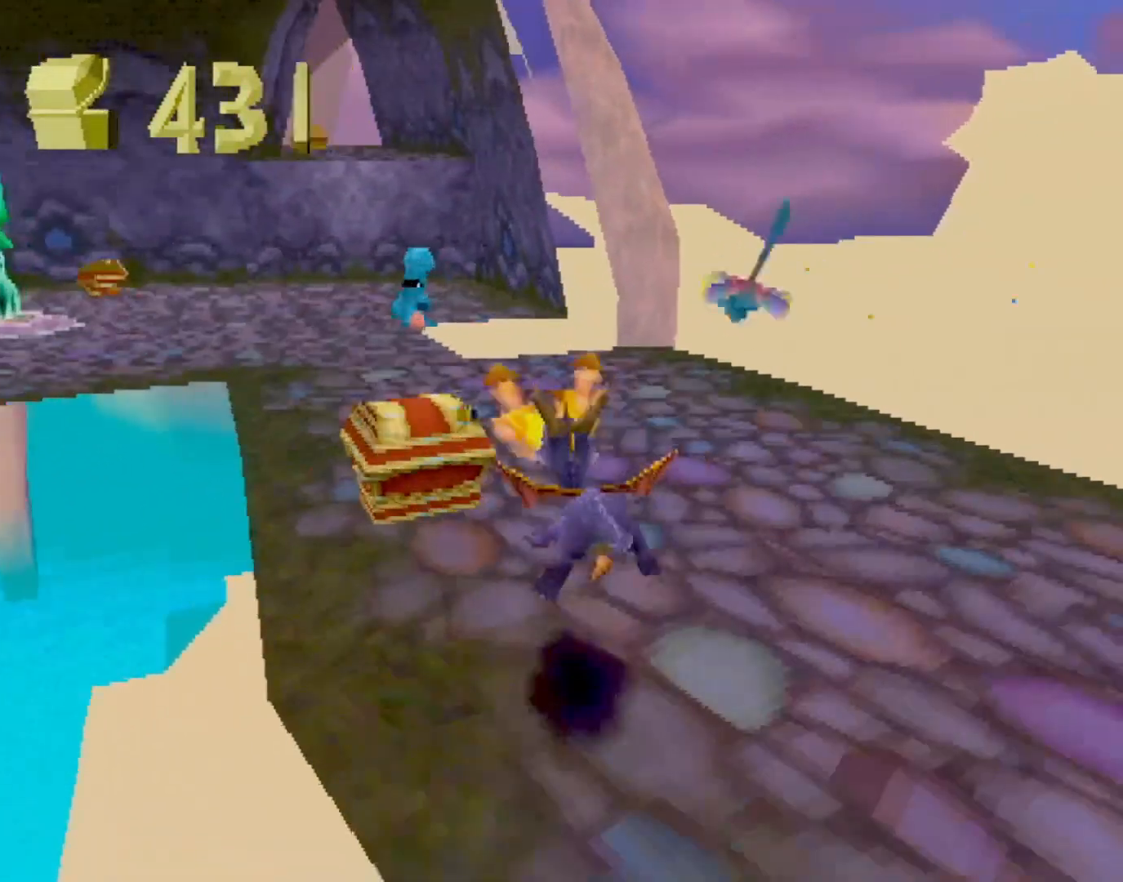
{"buttons": [], "left_stick": "down", "events": [[200, "left_stick", "down"], [233, "R2", "up"], [233, "SQUARE", "up"]]}
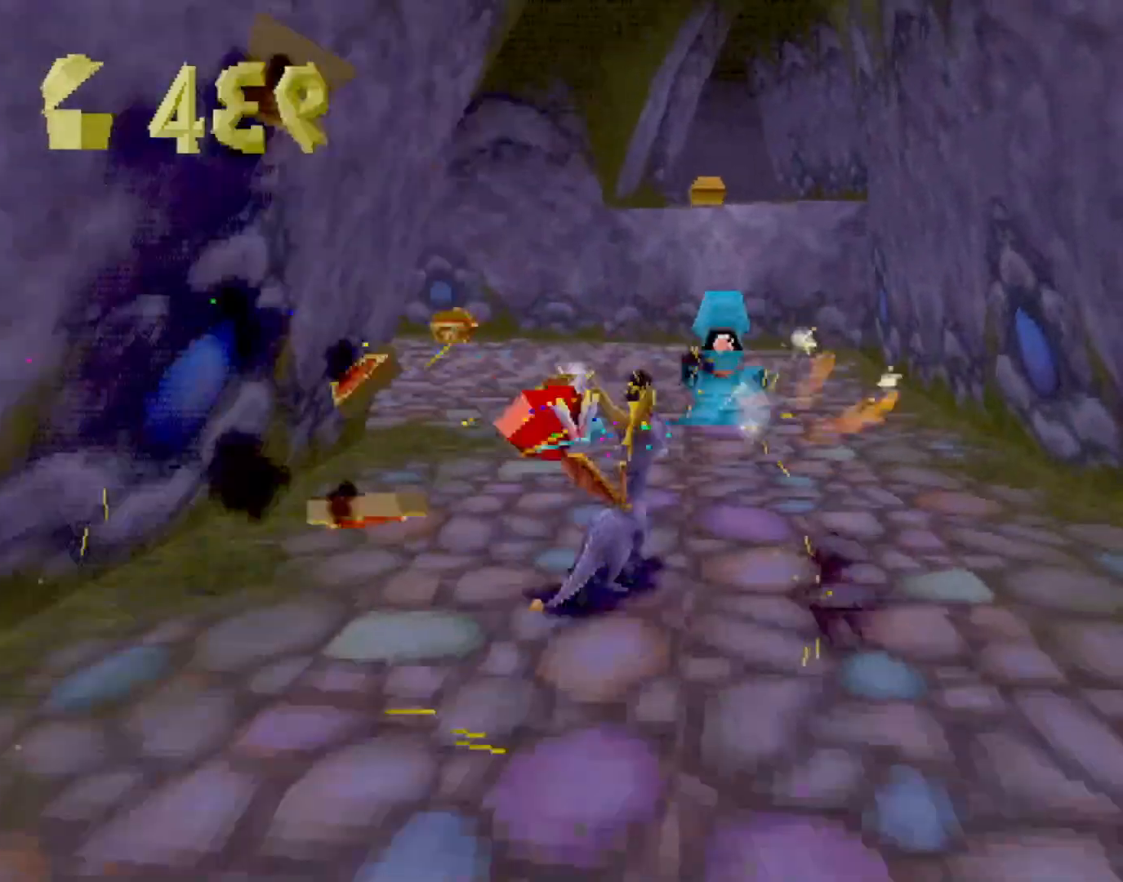
{"buttons": [], "left_stick": "down", "events": [[67, "L2", "down"], [167, "L2", "up"], [217, "CROSS", "down"], [301, "CROSS", "up"], [417, "CROSS", "down"], [467, "CROSS", "up"]]}
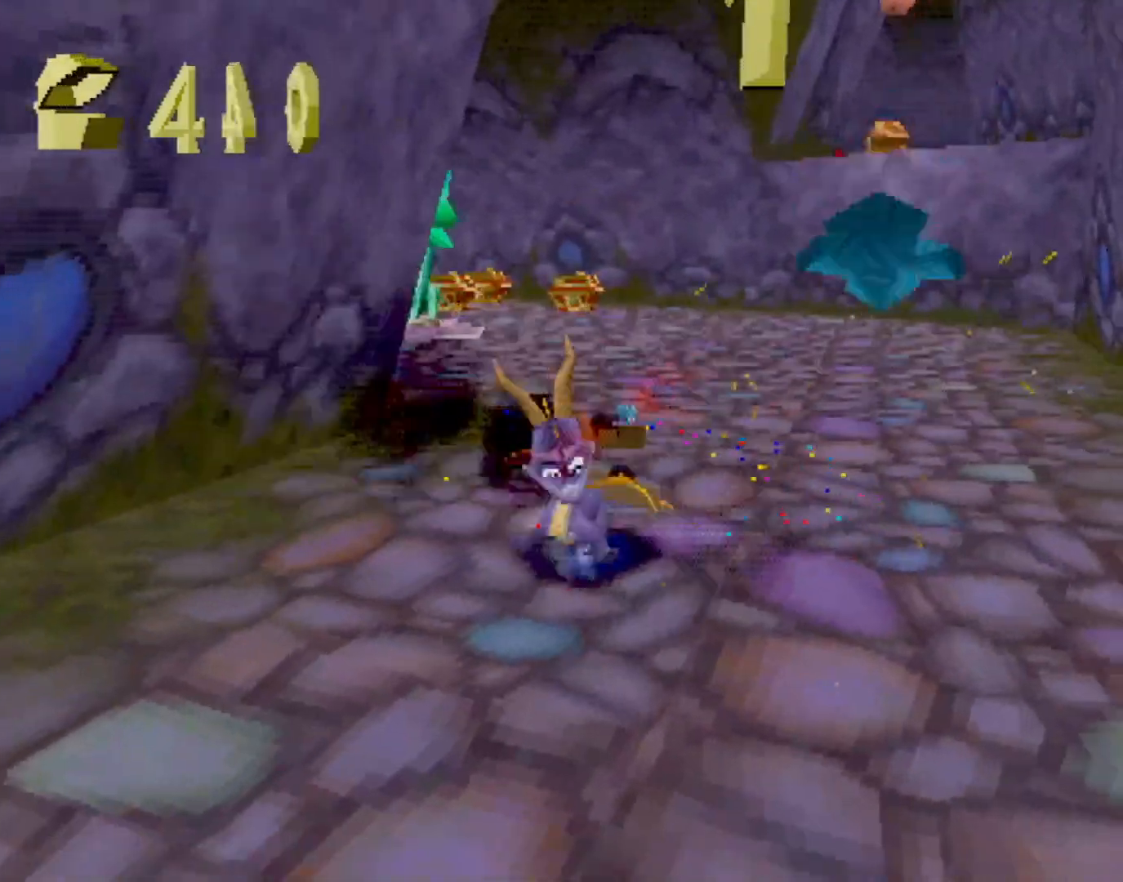
{"buttons": ["SQUARE"], "left_stick": "center", "events": [[50, "CROSS", "down"], [117, "CROSS", "up"], [200, "CROSS", "down"], [250, "CROSS", "up"], [300, "CROSS", "down"], [417, "CROSS", "up"], [417, "SQUARE", "down"], [500, "left_stick", "center"]]}
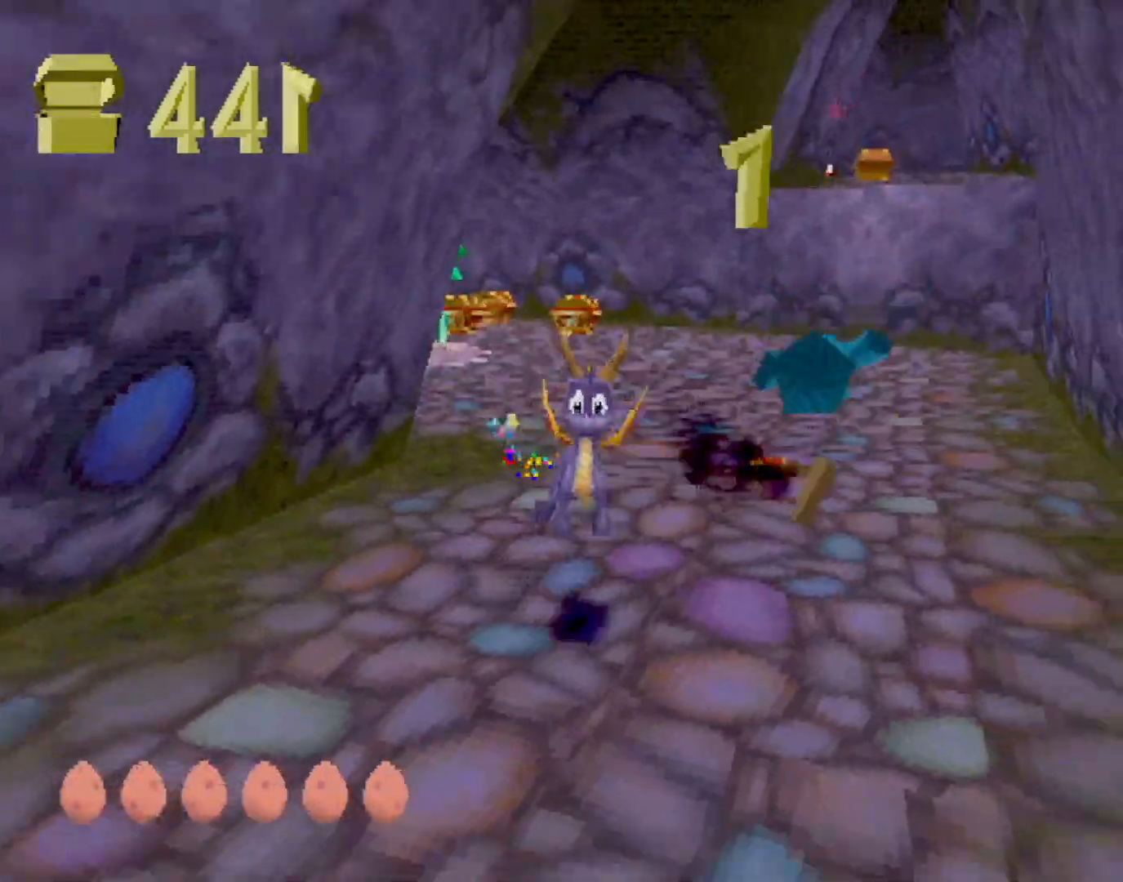
{"buttons": ["SQUARE"], "left_stick": "up-left", "events": [[317, "left_stick", "up-left"]]}
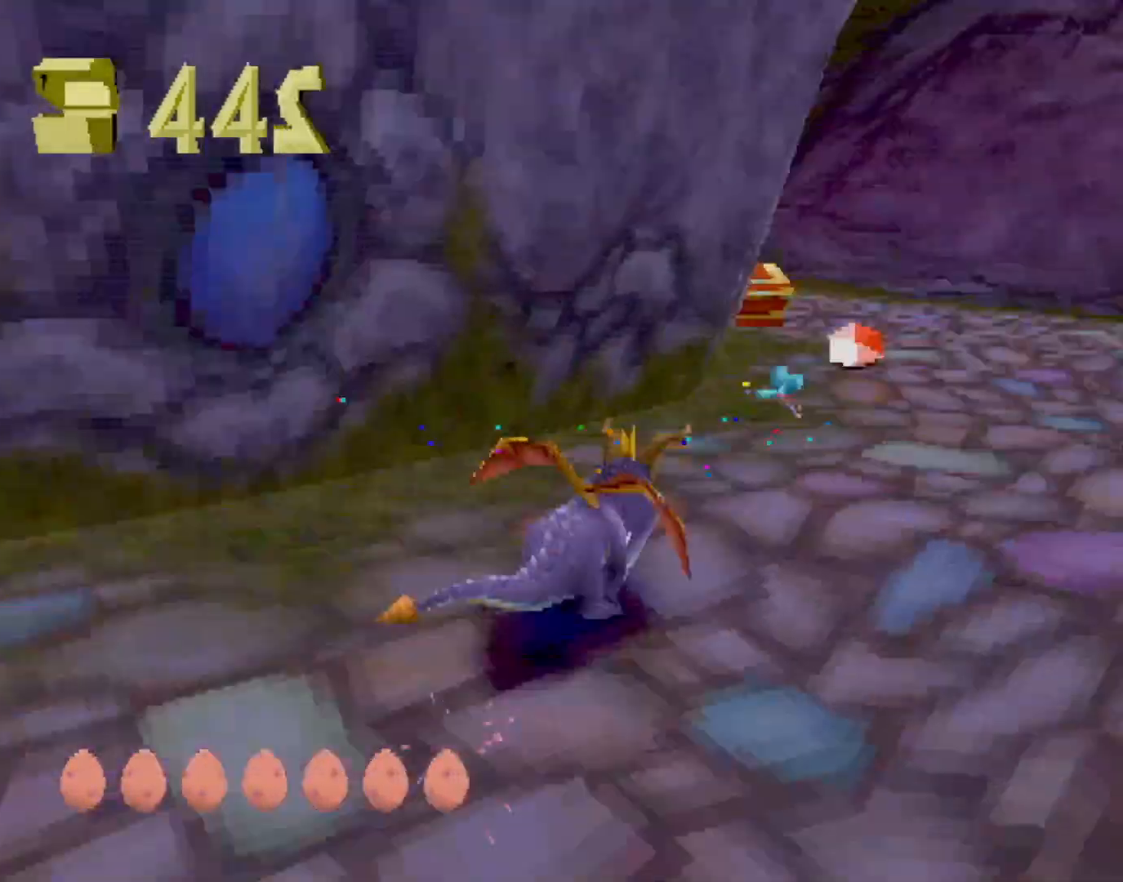
{"buttons": ["SQUARE"], "left_stick": "left", "events": [[100, "left_stick", "center"], [333, "left_stick", "left"]]}
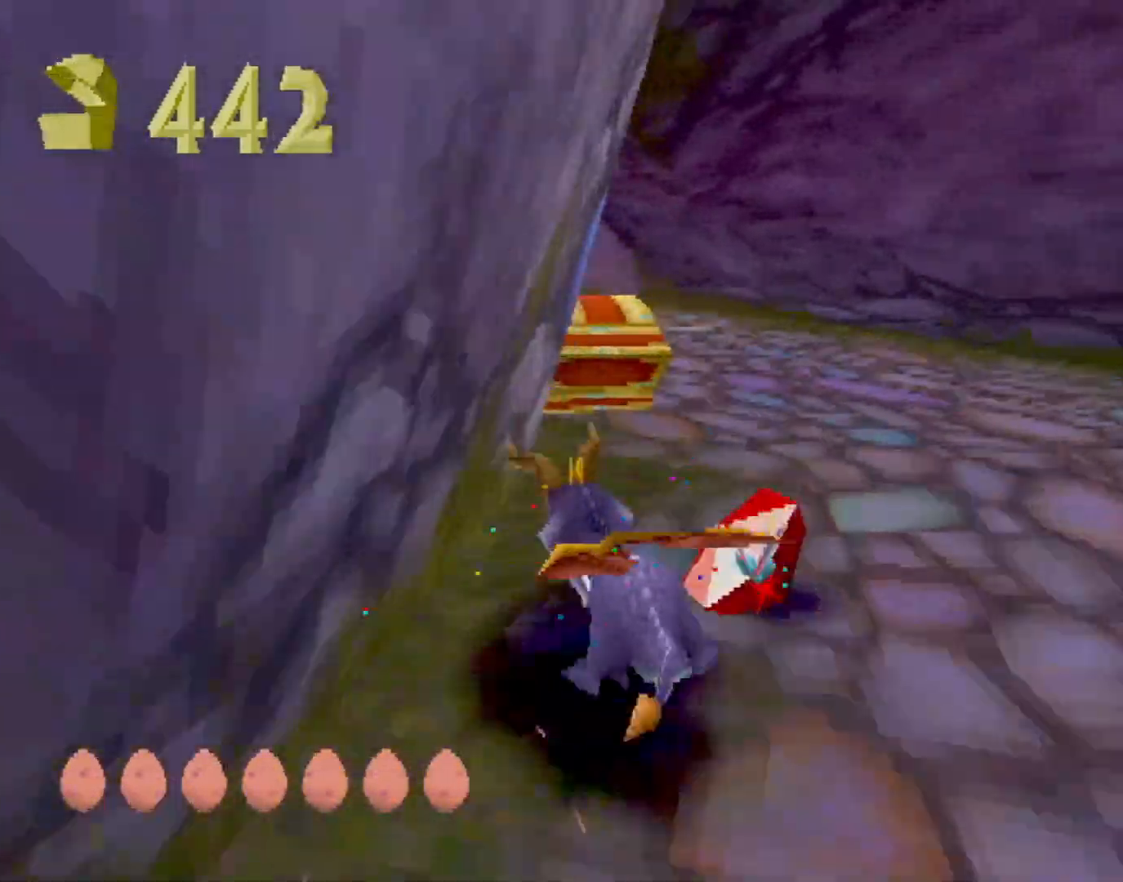
{"buttons": ["SQUARE"], "left_stick": "center", "events": [[50, "left_stick", "center"], [267, "left_stick", "left"], [401, "left_stick", "center"]]}
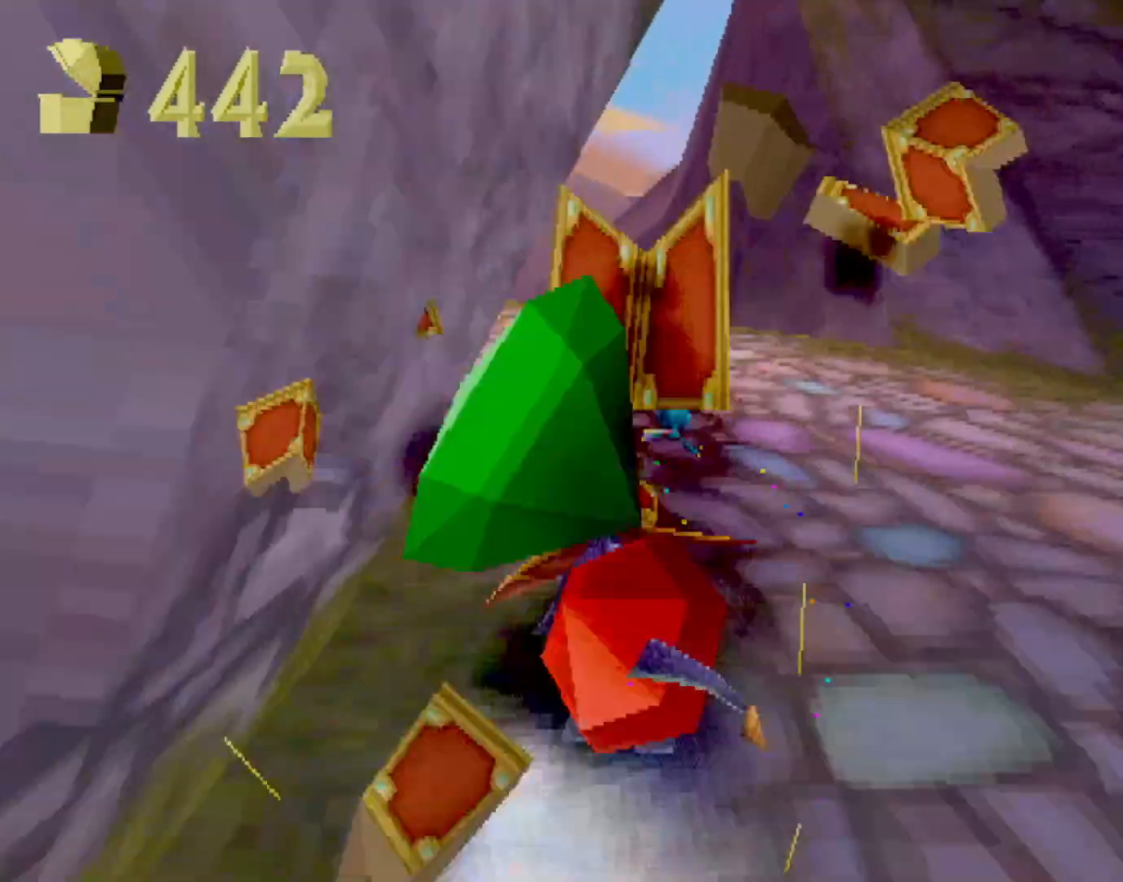
{"buttons": ["SQUARE"], "left_stick": "left", "events": [[150, "left_stick", "left"], [267, "left_stick", "center"], [484, "left_stick", "left"]]}
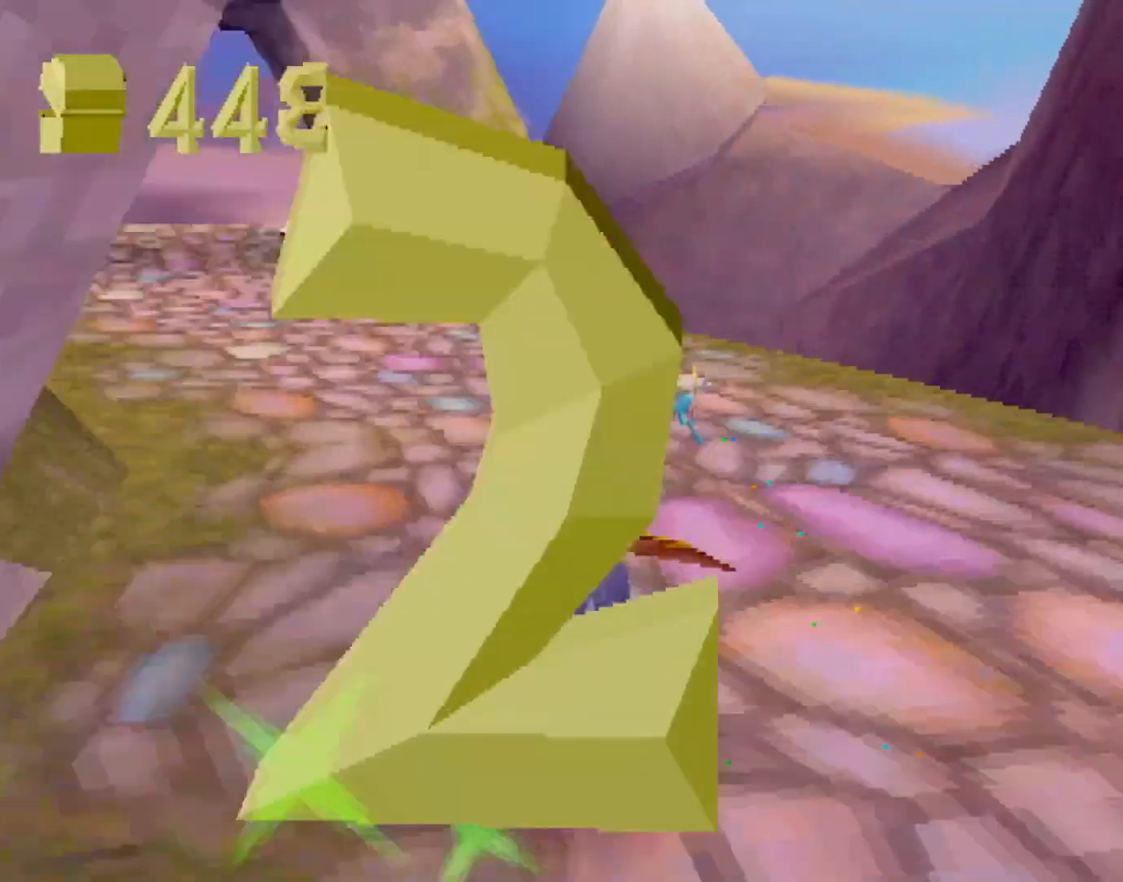
{"buttons": ["CROSS", "SQUARE"], "left_stick": "center", "events": [[67, "left_stick", "center"], [301, "left_stick", "left"], [384, "CROSS", "down"], [501, "left_stick", "center"]]}
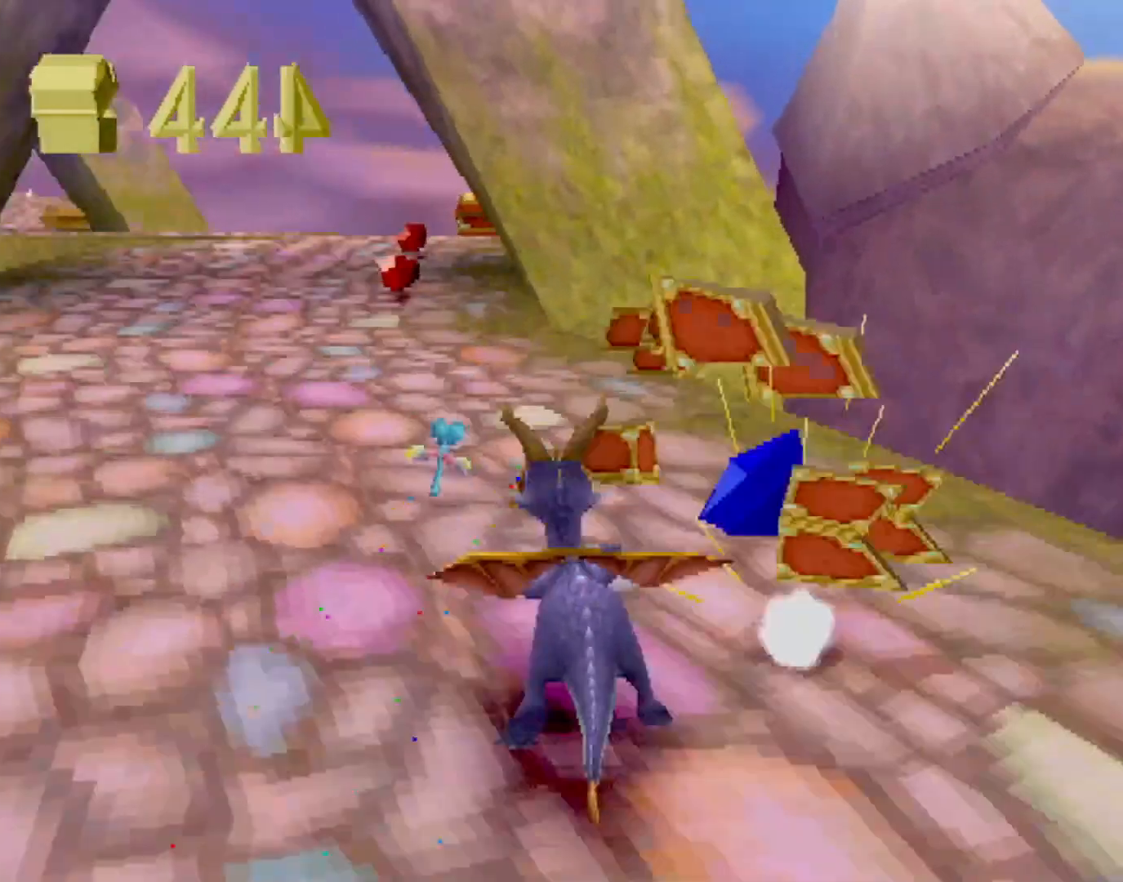
{"buttons": ["SQUARE"], "left_stick": "center", "events": [[50, "CROSS", "up"], [217, "left_stick", "right"], [300, "left_stick", "center"]]}
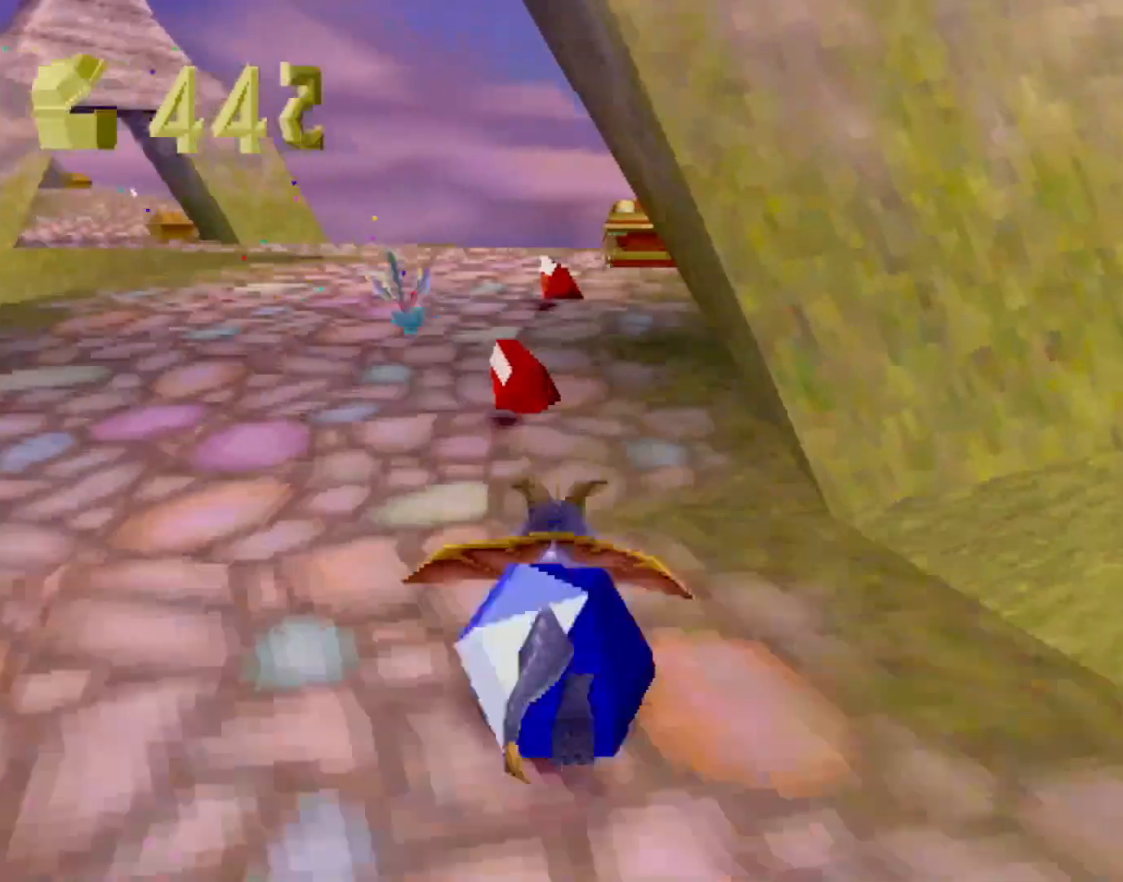
{"buttons": ["SQUARE"], "left_stick": "center", "events": [[367, "left_stick", "right"], [434, "left_stick", "center"]]}
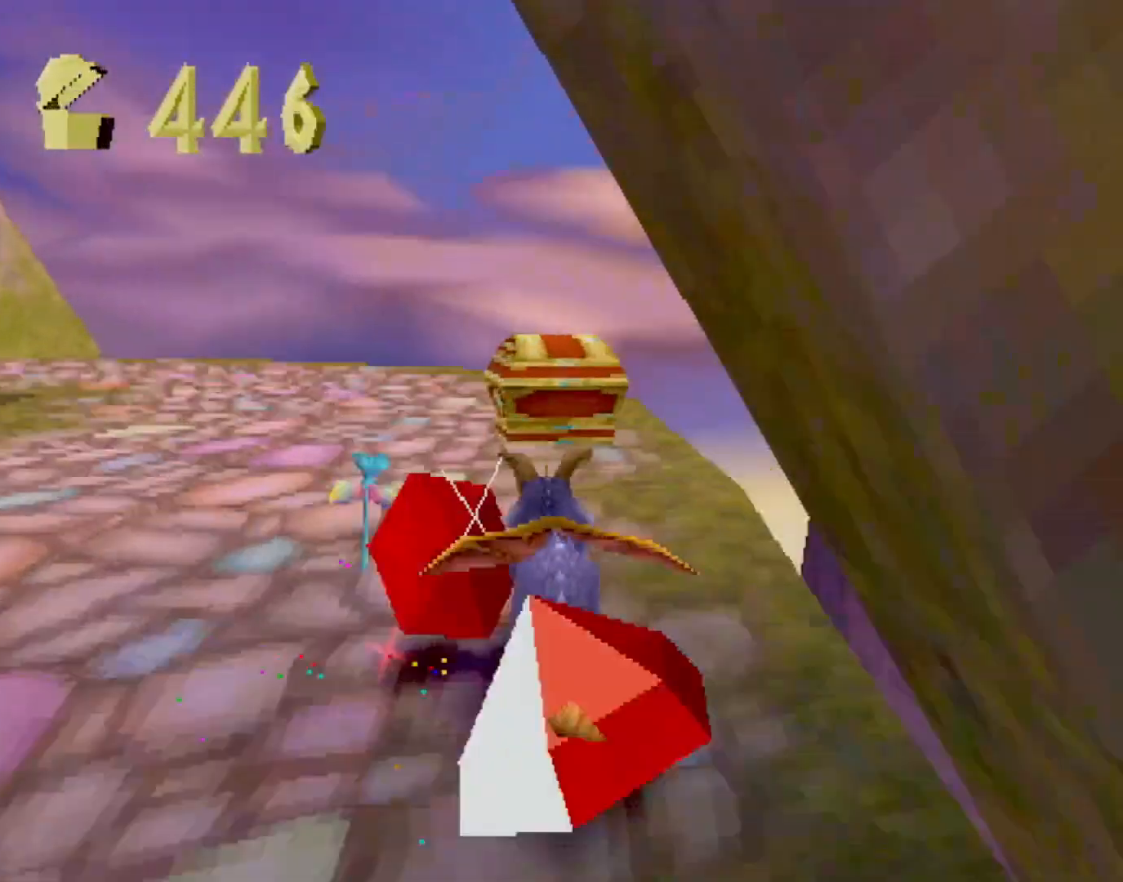
{"buttons": ["SQUARE"], "left_stick": "center", "events": [[117, "left_stick", "up-left"], [267, "CROSS", "down"], [450, "CROSS", "up"], [467, "left_stick", "center"]]}
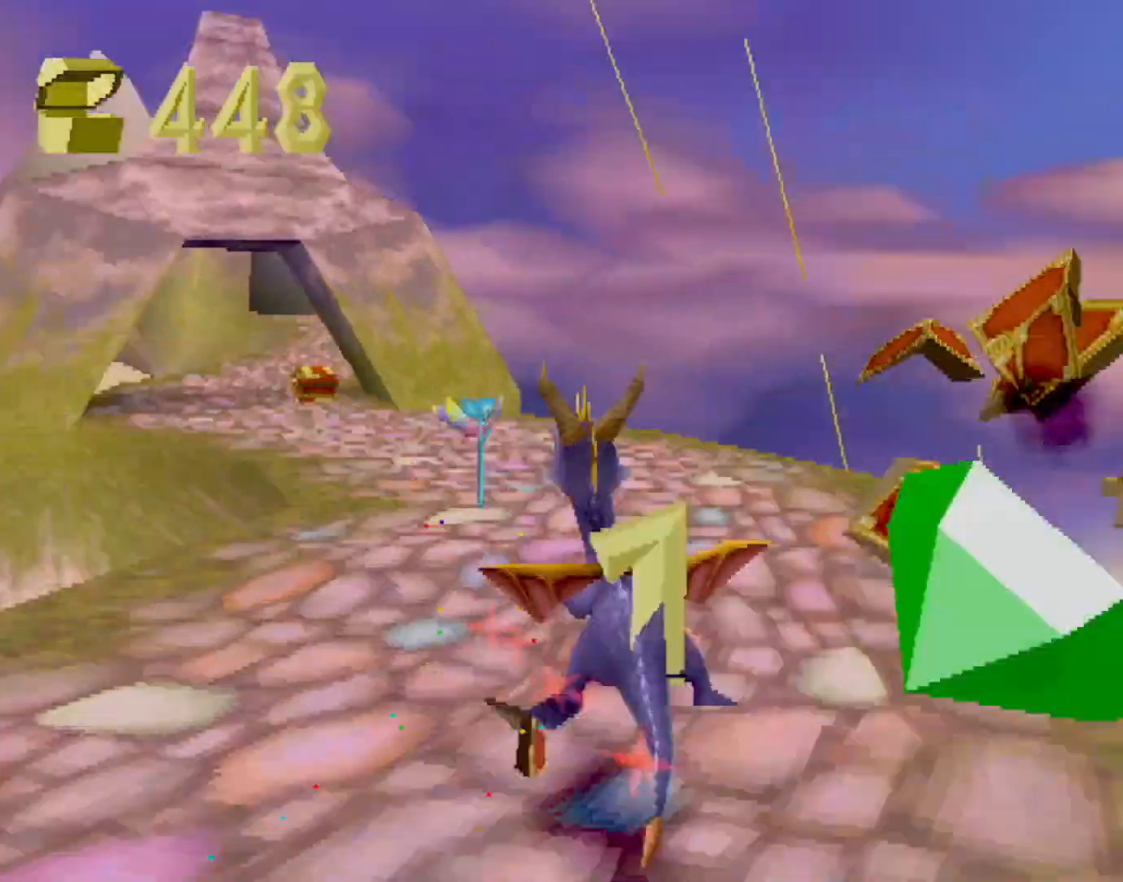
{"buttons": ["CROSS", "SQUARE"], "left_stick": "center", "events": [[84, "CROSS", "down"], [184, "left_stick", "up-left"], [251, "left_stick", "center"]]}
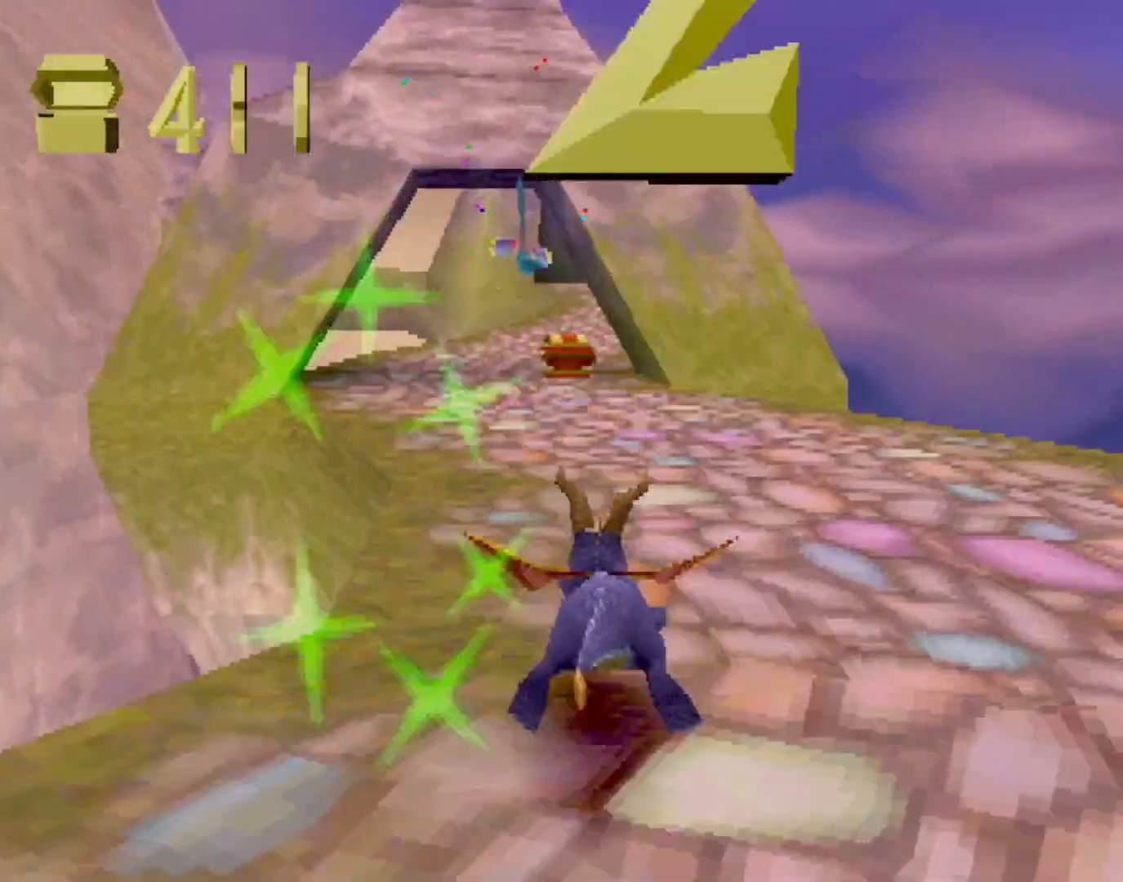
{"buttons": ["SQUARE"], "left_stick": "center", "events": [[117, "CROSS", "up"]]}